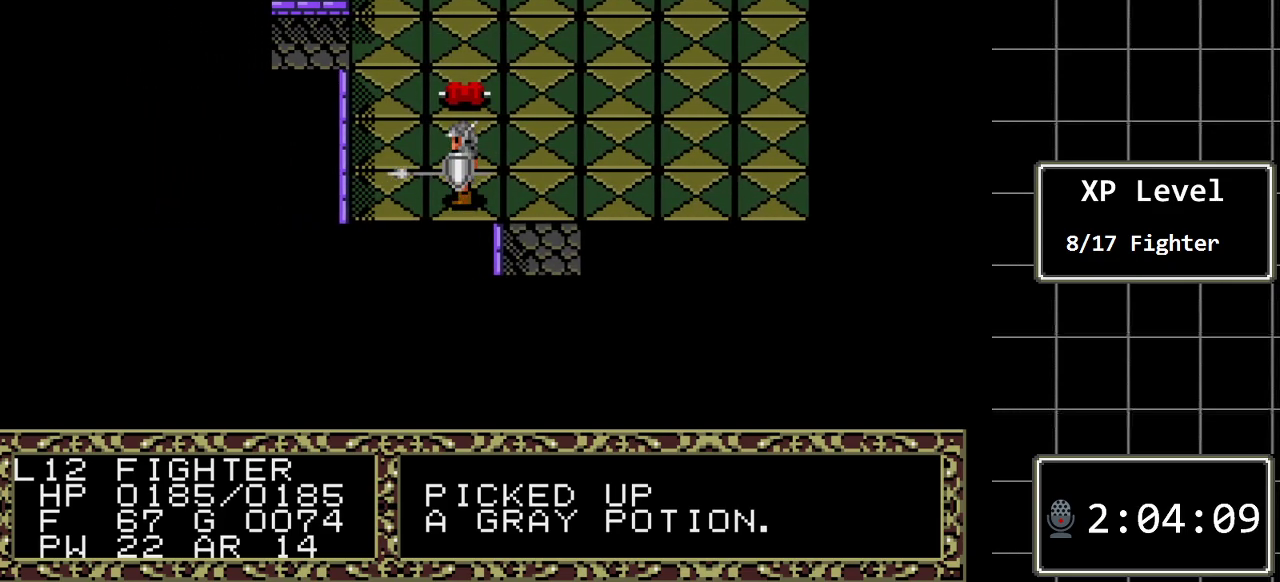
Gameplay with a controller (Xbox layout); each line is a JSON object with the inputs held at the frame after it. "events" lists button and stick changes between this image and that frame as [ms after this image, input, new state], when the widget could be followed in between. Not read: L1 L2 L3 R1 R2 R3.
{"buttons": ["DPAD_LEFT"], "events": [[83, "DPAD_LEFT", "down"], [183, "DPAD_LEFT", "up"], [283, "DPAD_LEFT", "down"], [333, "DPAD_LEFT", "up"], [433, "DPAD_LEFT", "down"]]}
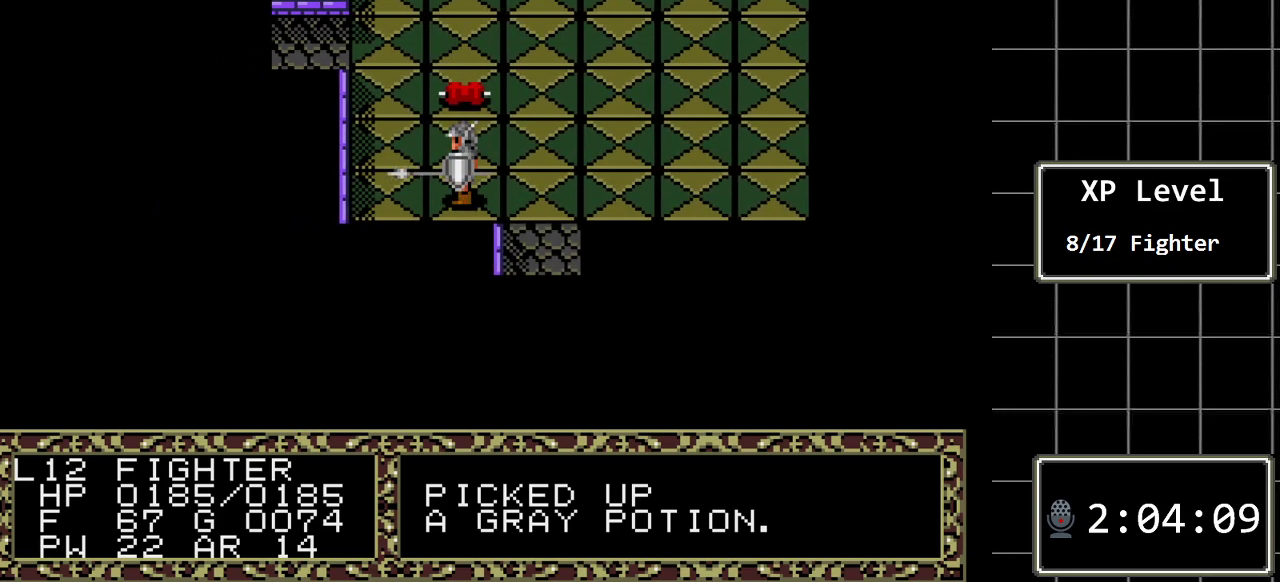
{"buttons": [], "events": [[33, "DPAD_LEFT", "up"], [100, "DPAD_LEFT", "down"], [200, "DPAD_LEFT", "up"], [250, "DPAD_LEFT", "down"], [350, "DPAD_LEFT", "up"]]}
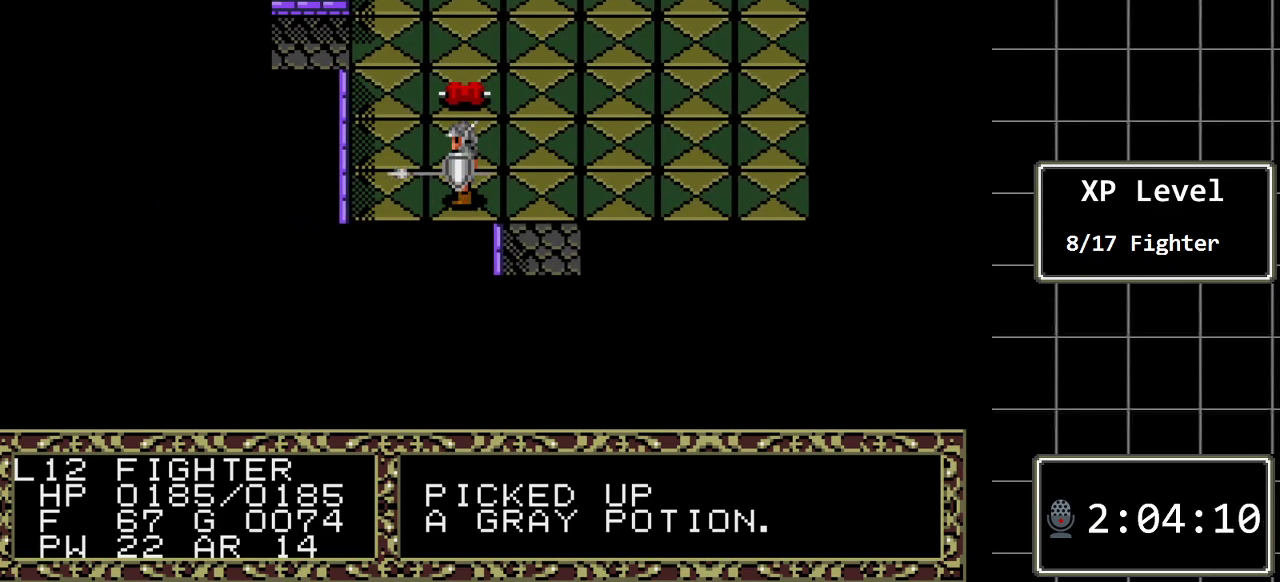
{"buttons": [], "events": [[50, "DPAD_RIGHT", "down"], [133, "DPAD_RIGHT", "up"], [200, "C", "down"], [367, "C", "up"]]}
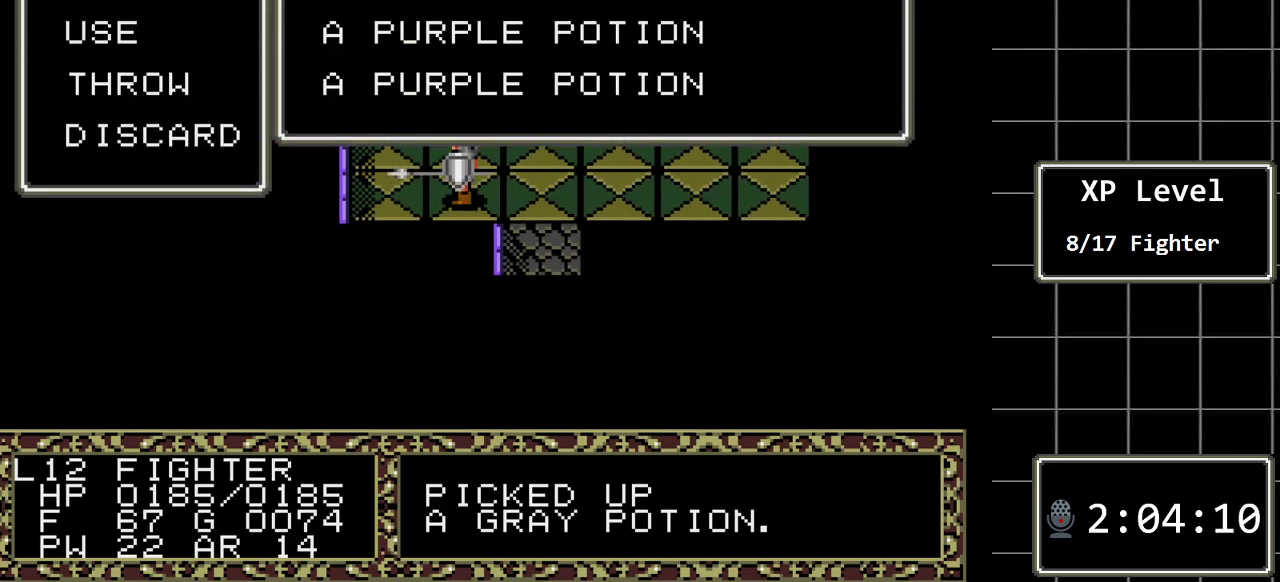
{"buttons": [], "events": []}
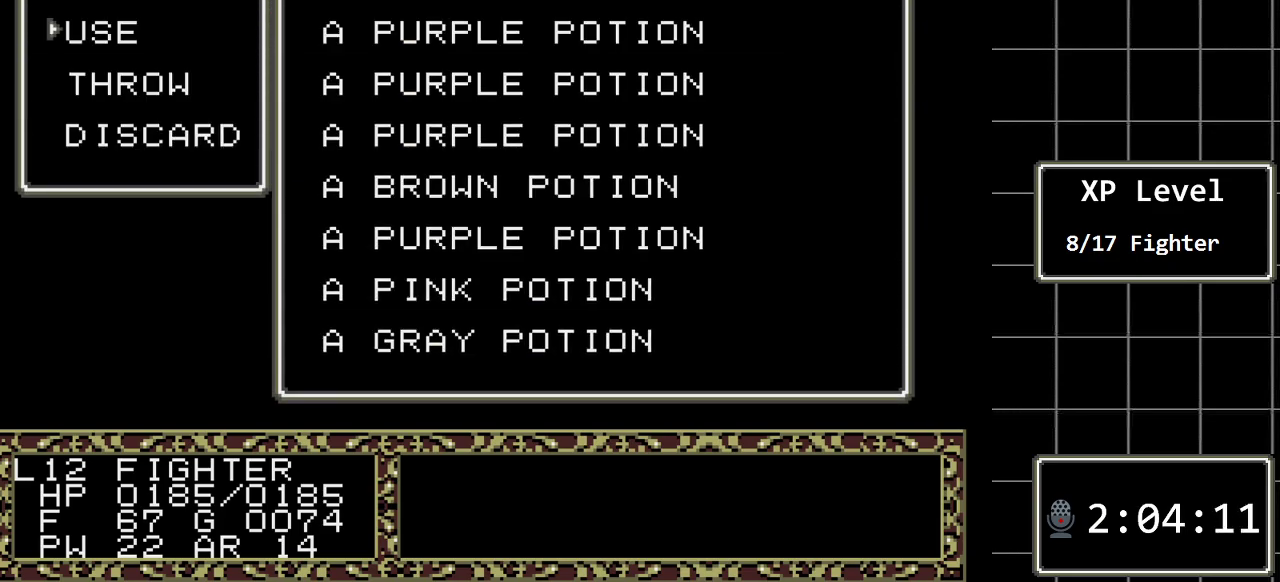
{"buttons": ["DPAD_DOWN"], "events": [[33, "C", "down"], [100, "C", "up"], [200, "DPAD_DOWN", "down"], [300, "DPAD_DOWN", "up"], [417, "DPAD_DOWN", "down"]]}
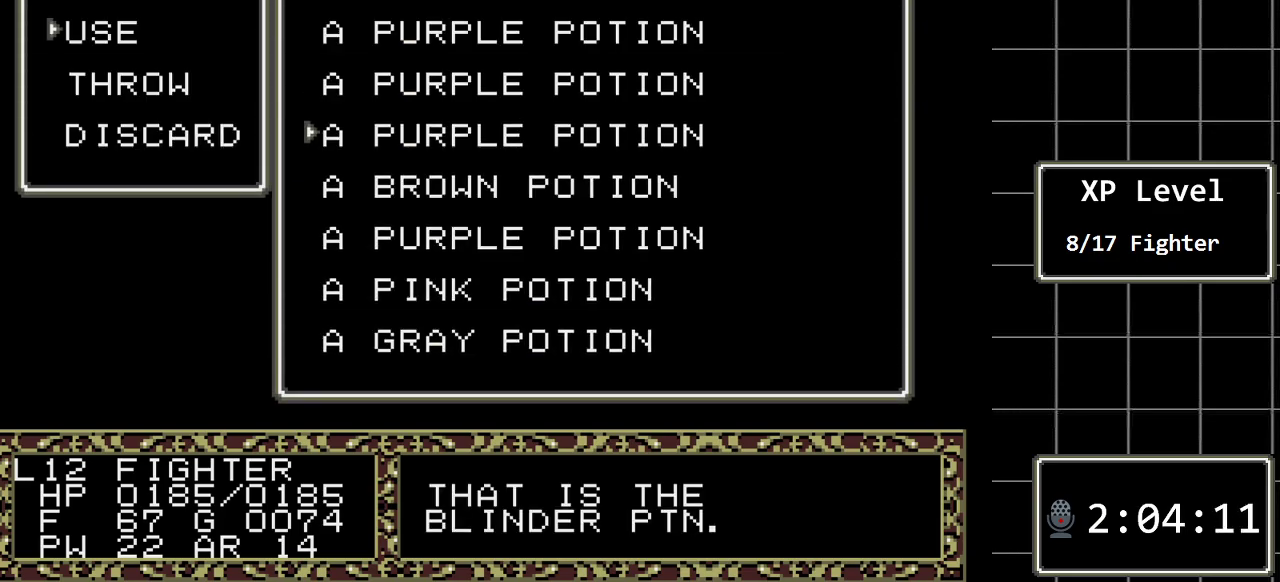
{"buttons": ["DPAD_DOWN"], "events": [[17, "DPAD_DOWN", "up"], [117, "DPAD_DOWN", "down"], [200, "DPAD_DOWN", "up"], [300, "DPAD_DOWN", "down"], [400, "DPAD_DOWN", "up"], [467, "DPAD_DOWN", "down"]]}
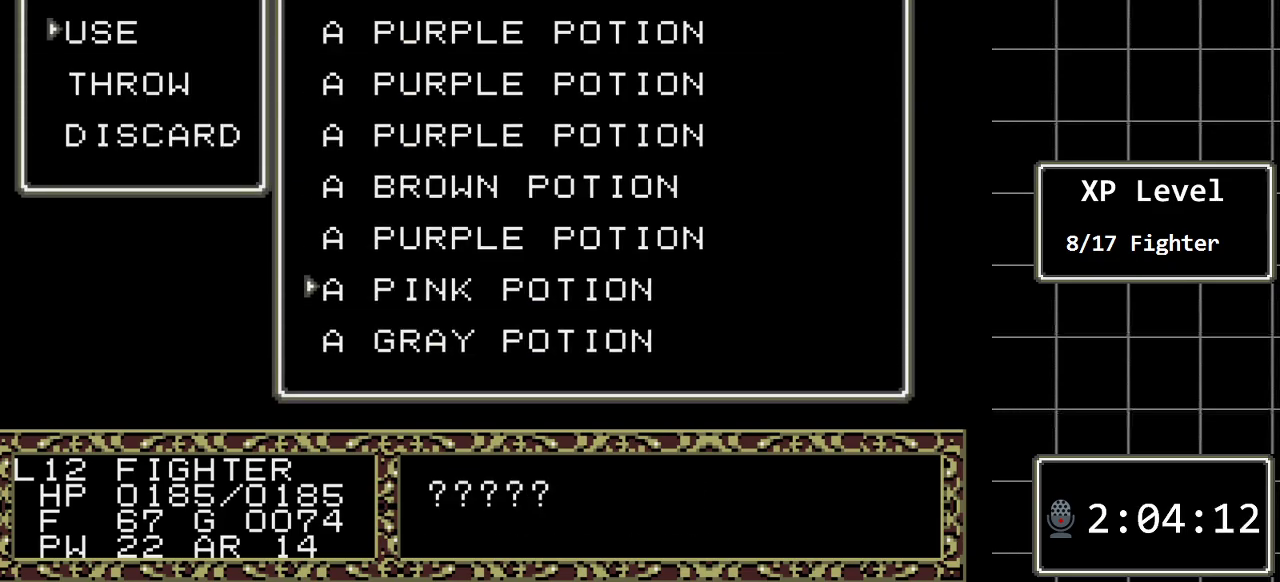
{"buttons": [], "events": [[100, "DPAD_DOWN", "up"]]}
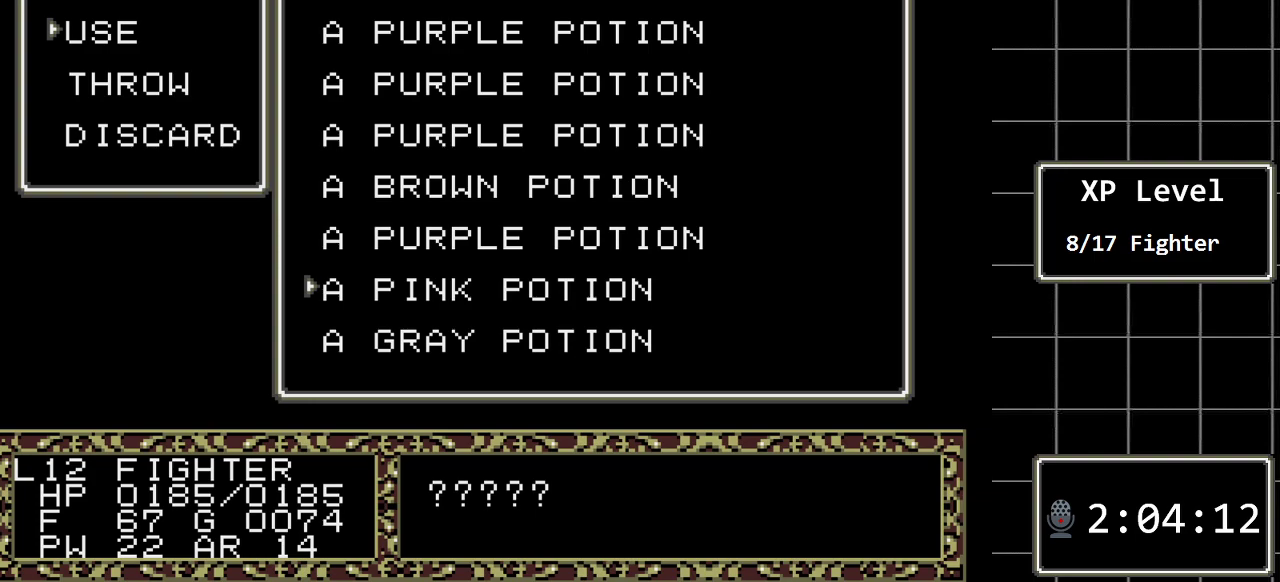
{"buttons": [], "events": [[100, "DPAD_DOWN", "down"], [233, "DPAD_DOWN", "up"]]}
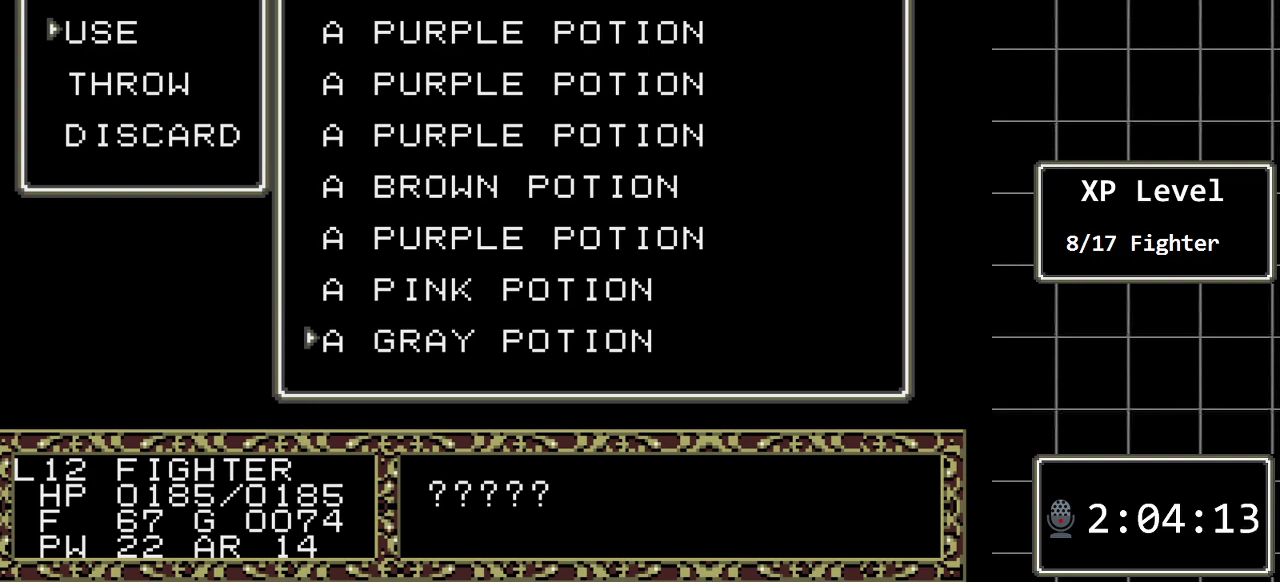
{"buttons": [], "events": [[83, "DPAD_UP", "down"], [183, "DPAD_UP", "up"], [333, "DPAD_UP", "down"], [467, "DPAD_UP", "up"]]}
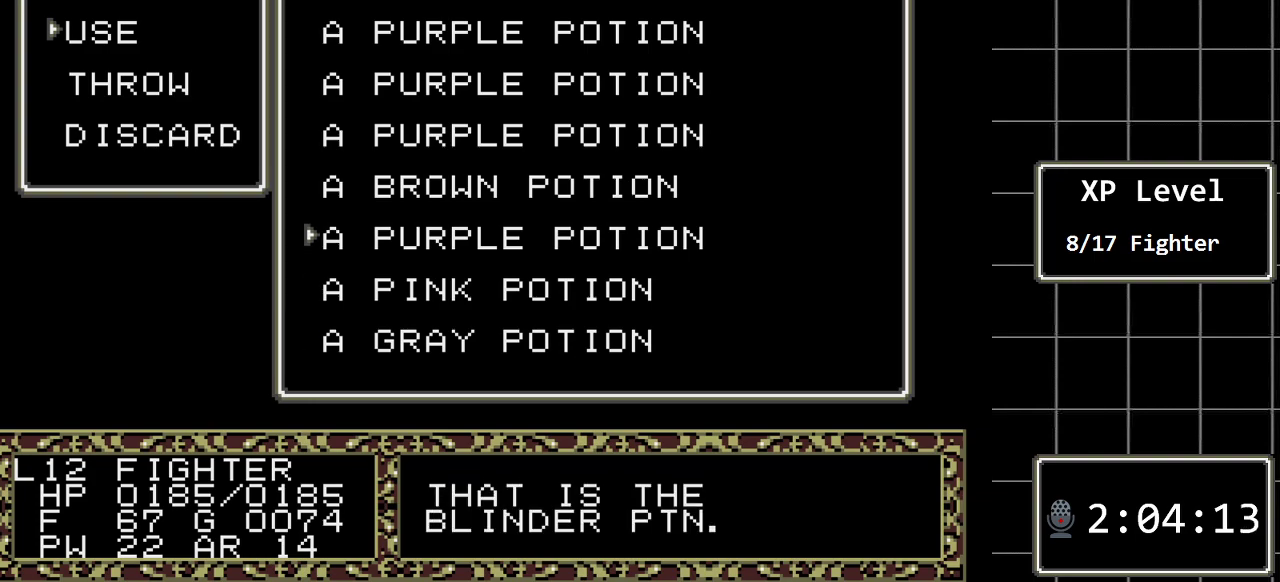
{"buttons": [], "events": [[133, "DPAD_UP", "down"], [217, "DPAD_UP", "up"]]}
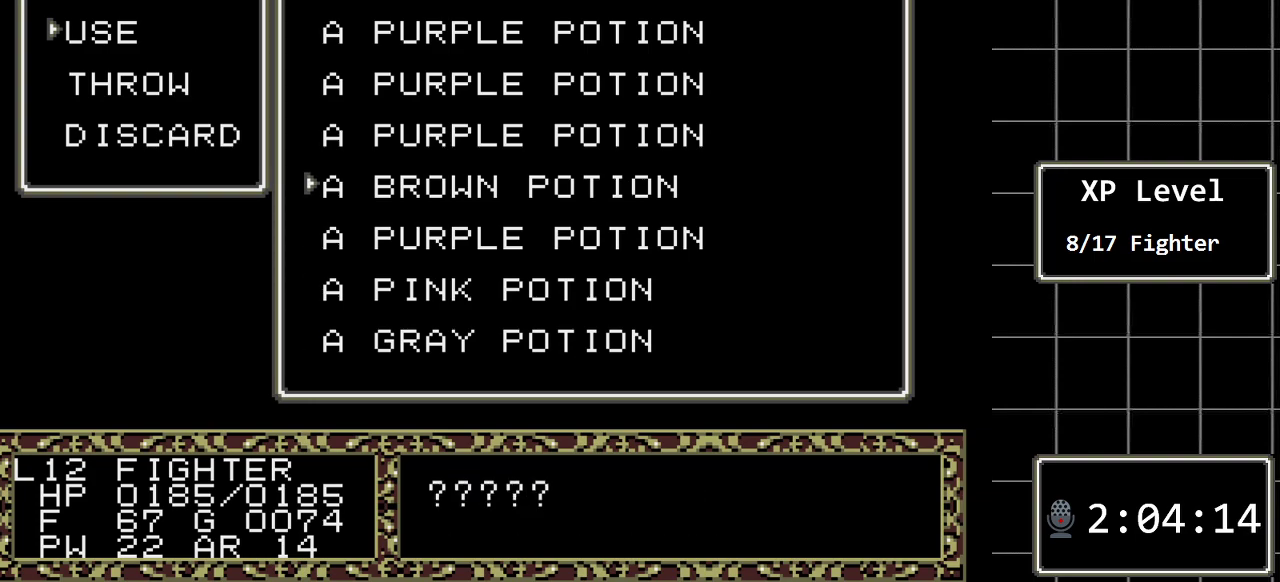
{"buttons": [], "events": [[50, "DPAD_UP", "down"], [167, "DPAD_UP", "up"]]}
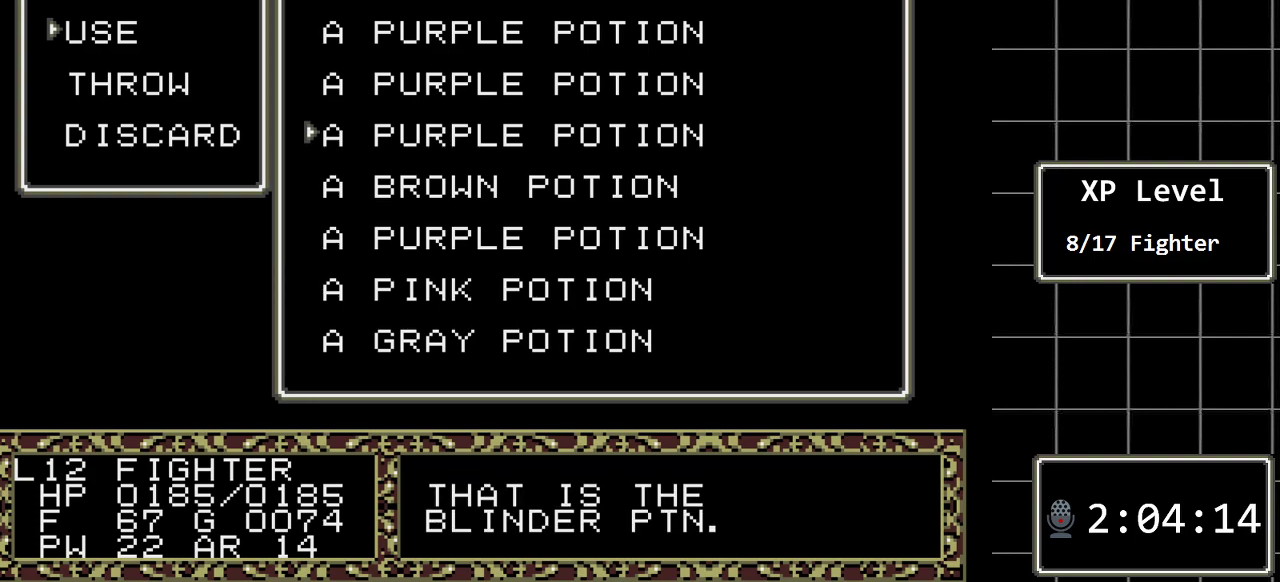
{"buttons": [], "events": [[150, "DPAD_DOWN", "down"], [317, "DPAD_DOWN", "up"]]}
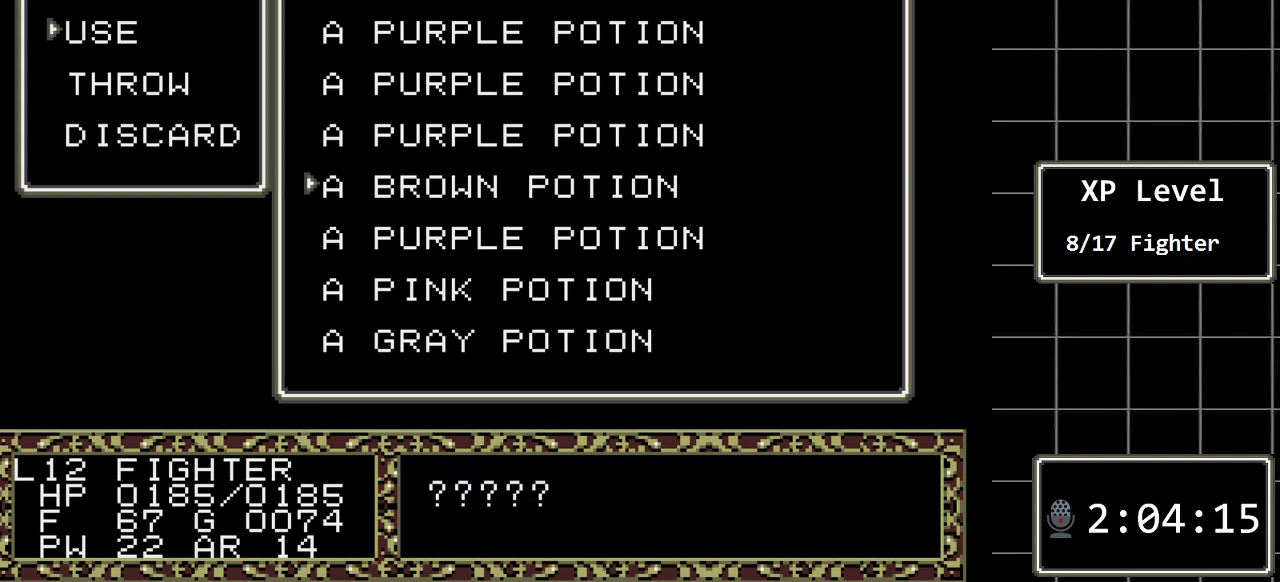
{"buttons": [], "events": []}
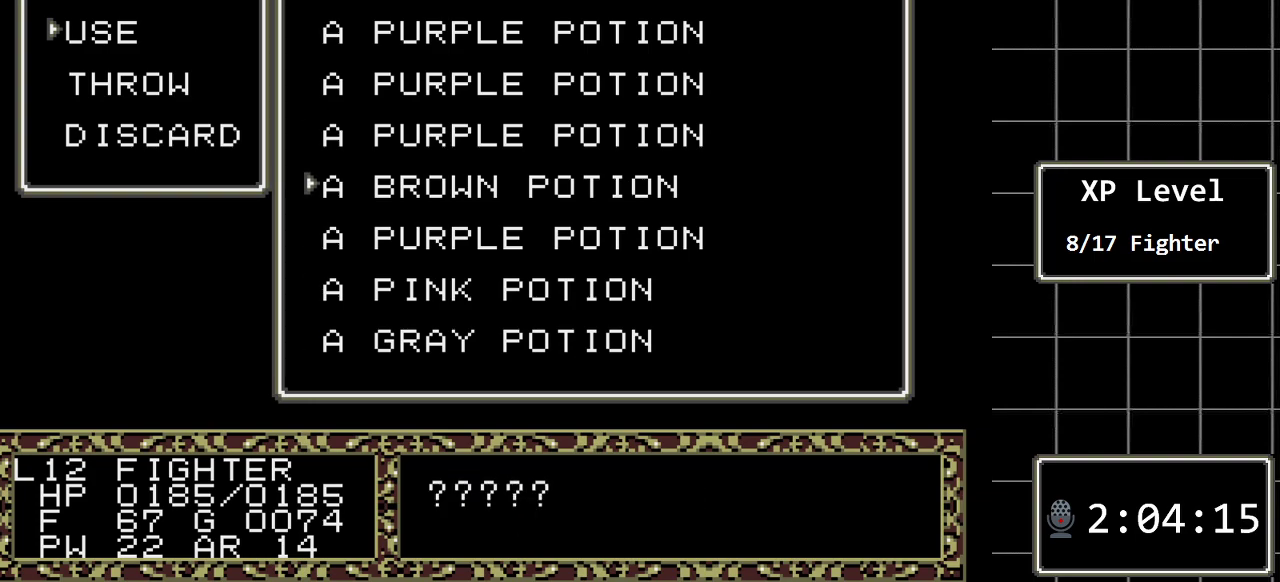
{"buttons": [], "events": []}
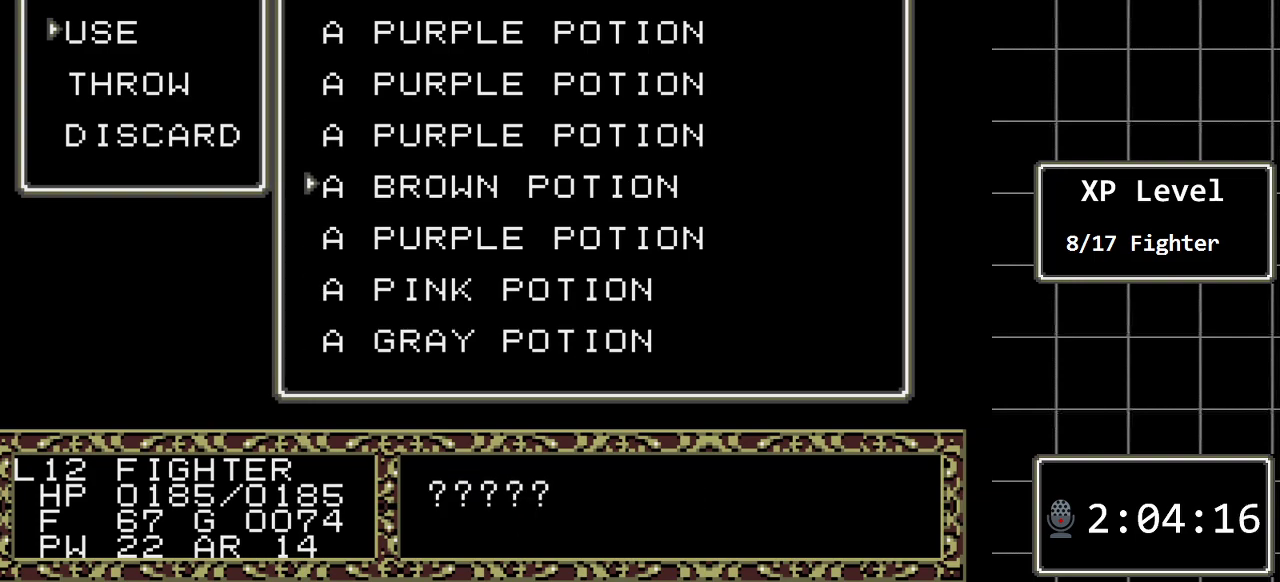
{"buttons": ["DPAD_UP"], "events": [[417, "DPAD_UP", "down"]]}
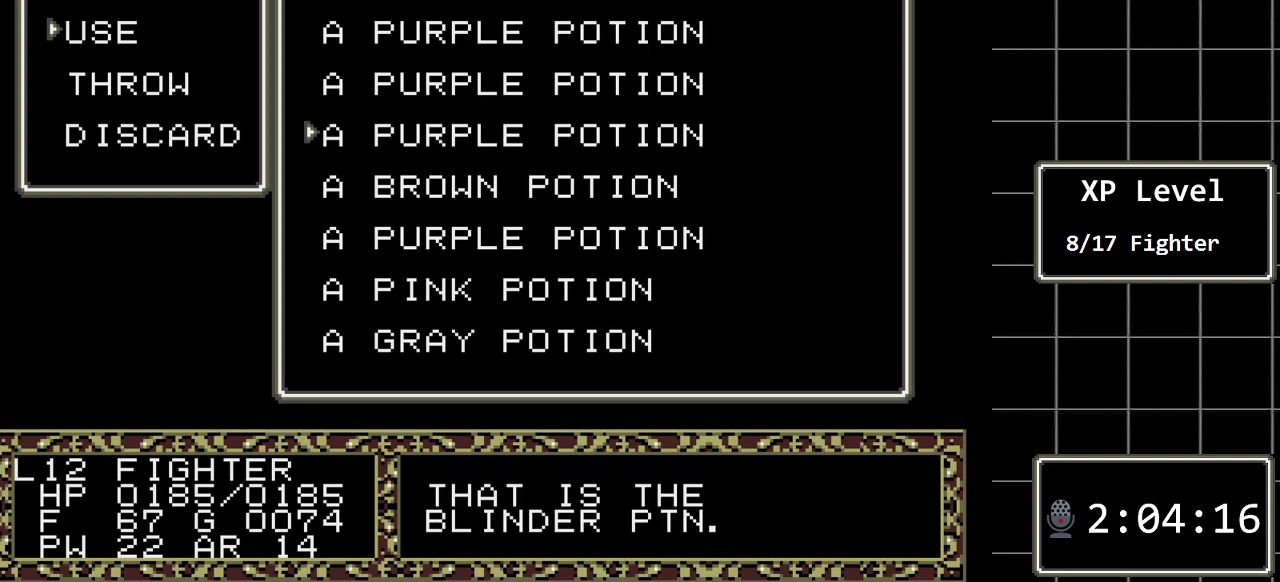
{"buttons": [], "events": [[67, "DPAD_UP", "up"]]}
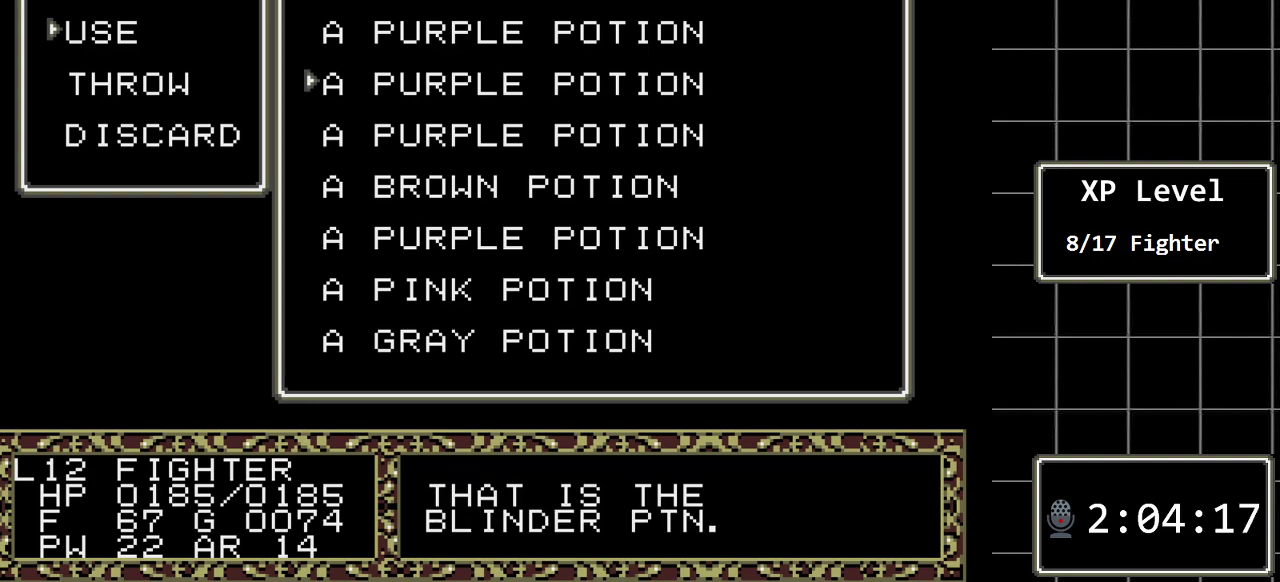
{"buttons": [], "events": []}
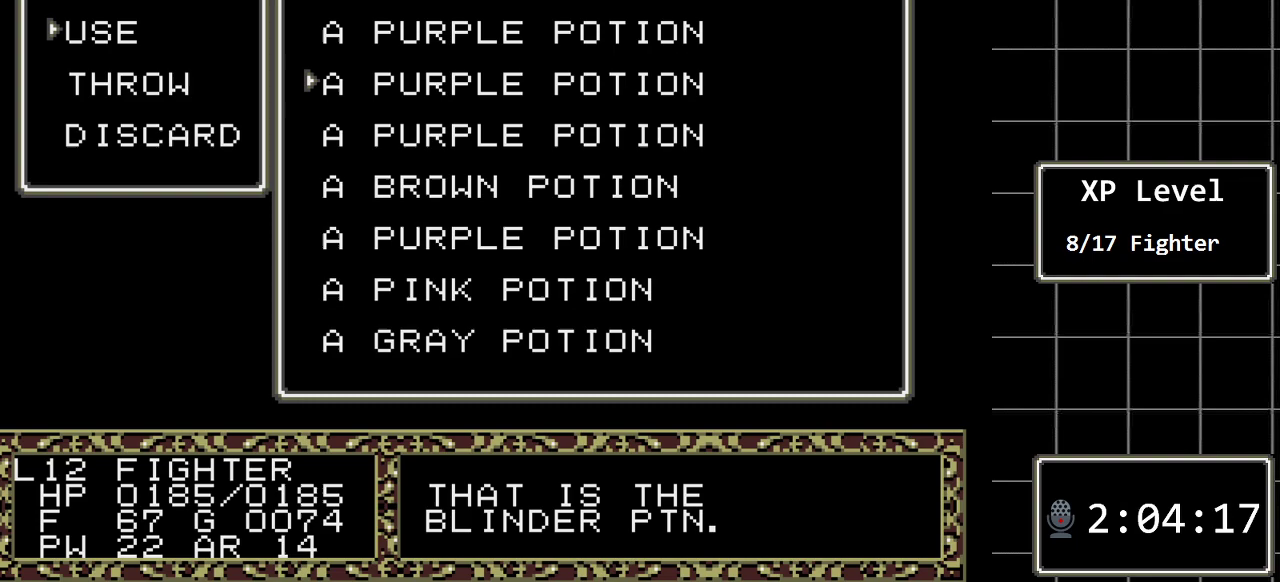
{"buttons": [], "events": [[67, "B", "down"], [250, "B", "up"]]}
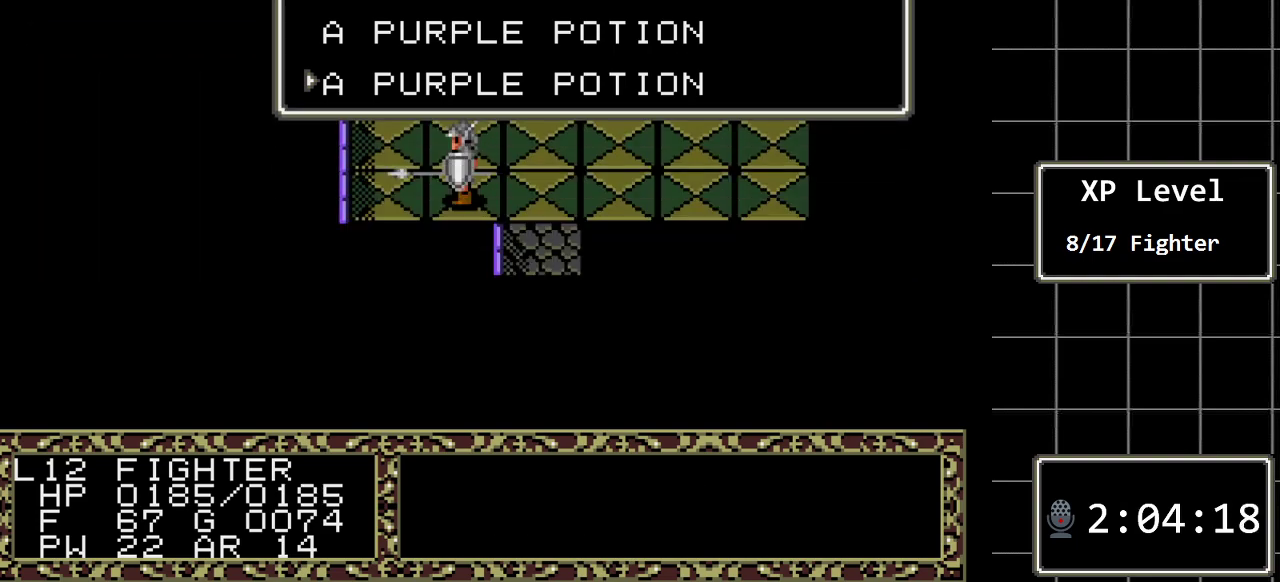
{"buttons": ["DPAD_DOWN"], "events": [[467, "DPAD_DOWN", "down"]]}
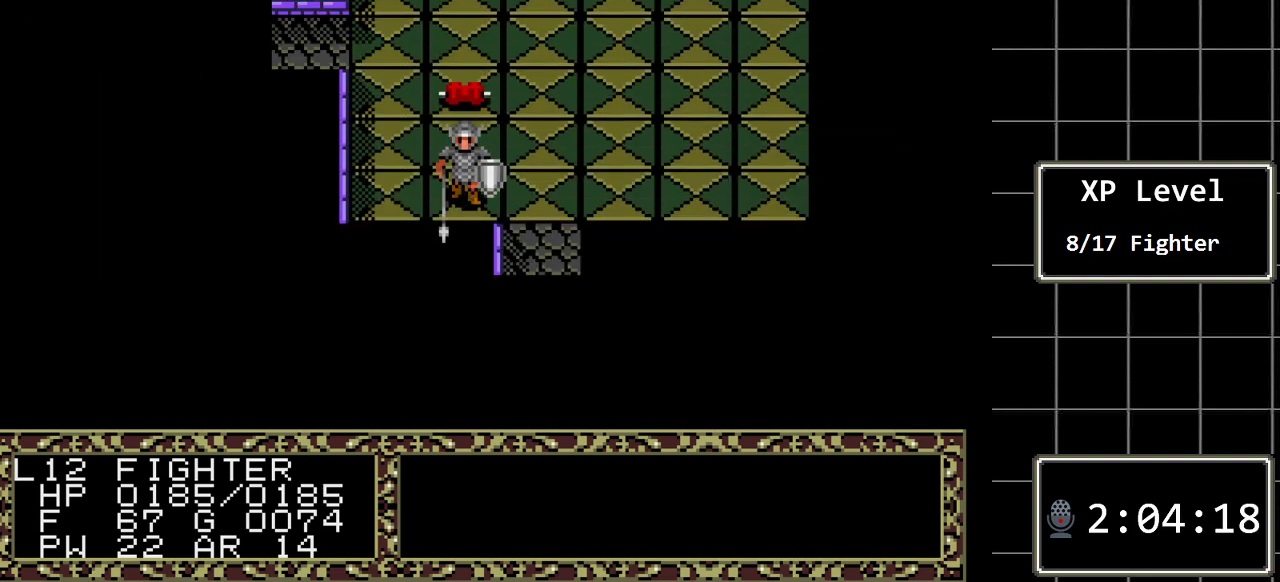
{"buttons": ["DPAD_LEFT"], "events": [[83, "DPAD_DOWN", "up"], [350, "DPAD_LEFT", "down"]]}
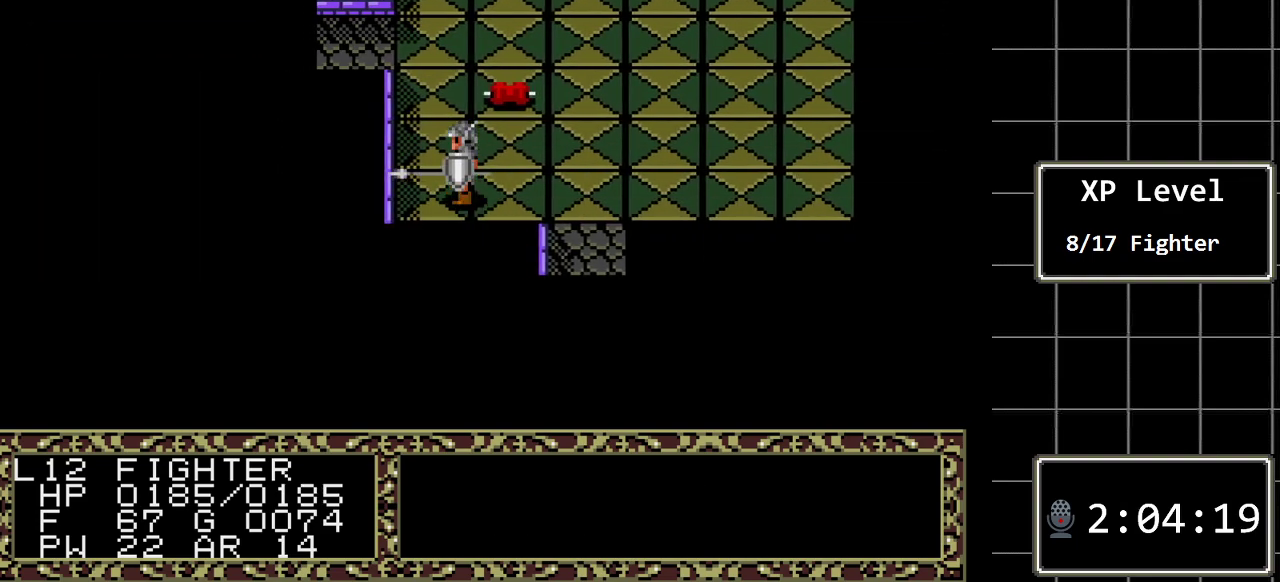
{"buttons": [], "events": [[67, "DPAD_LEFT", "up"], [233, "C", "down"], [417, "C", "up"]]}
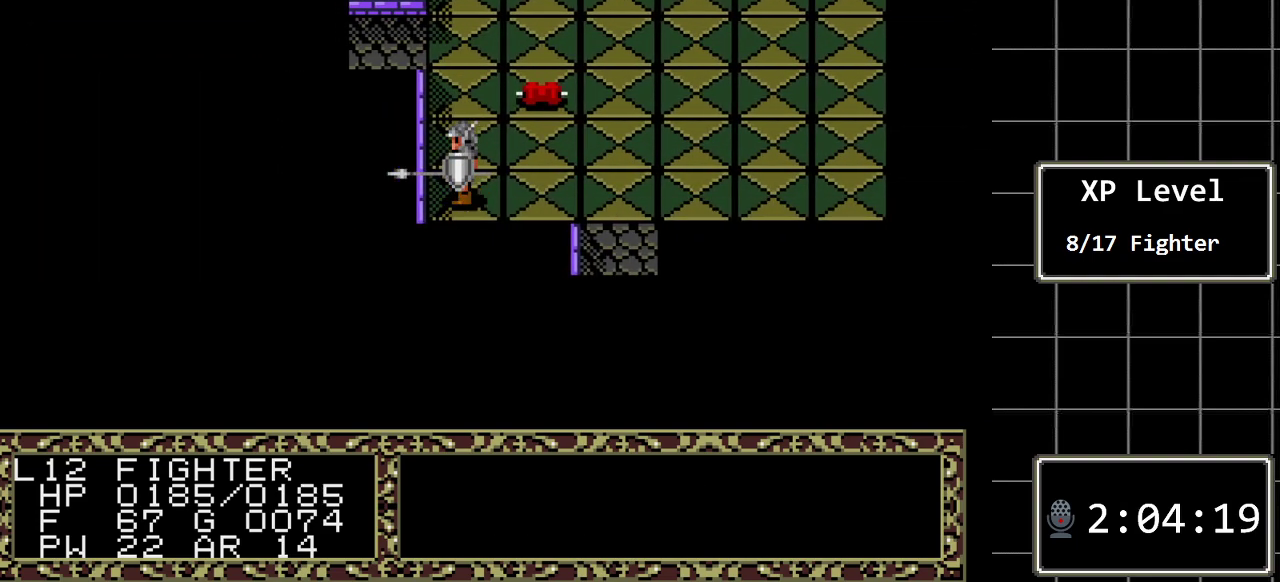
{"buttons": [], "events": [[150, "C", "down"], [300, "C", "up"]]}
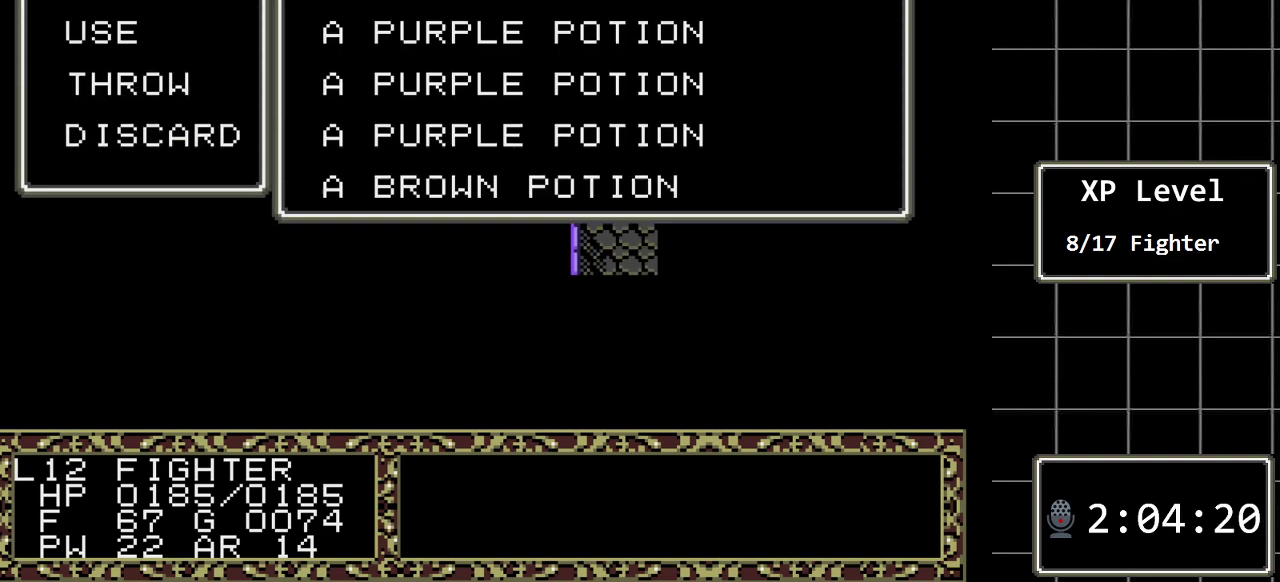
{"buttons": ["C"], "events": [[183, "DPAD_DOWN", "down"], [350, "DPAD_DOWN", "up"], [450, "C", "down"]]}
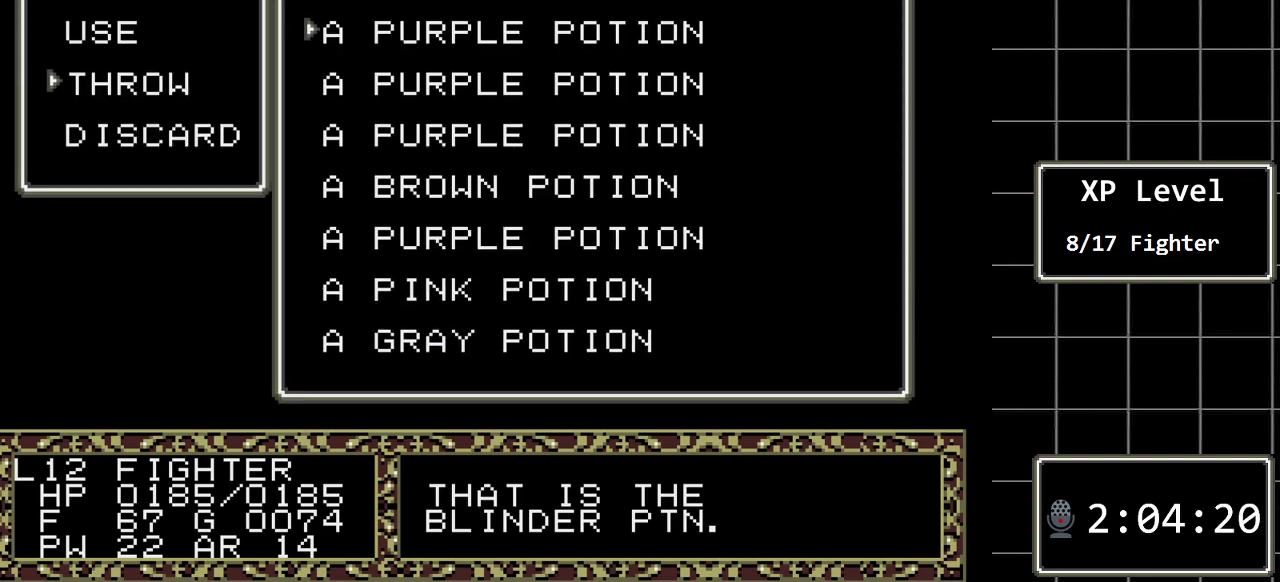
{"buttons": [], "events": [[67, "C", "up"], [367, "C", "down"], [483, "C", "up"]]}
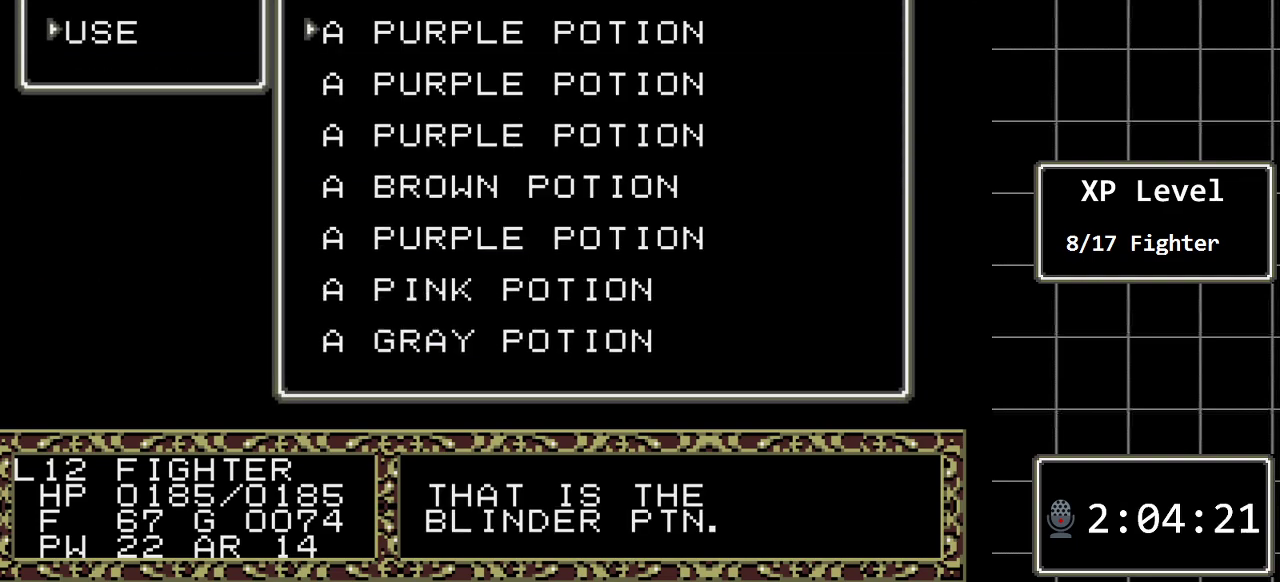
{"buttons": [], "events": []}
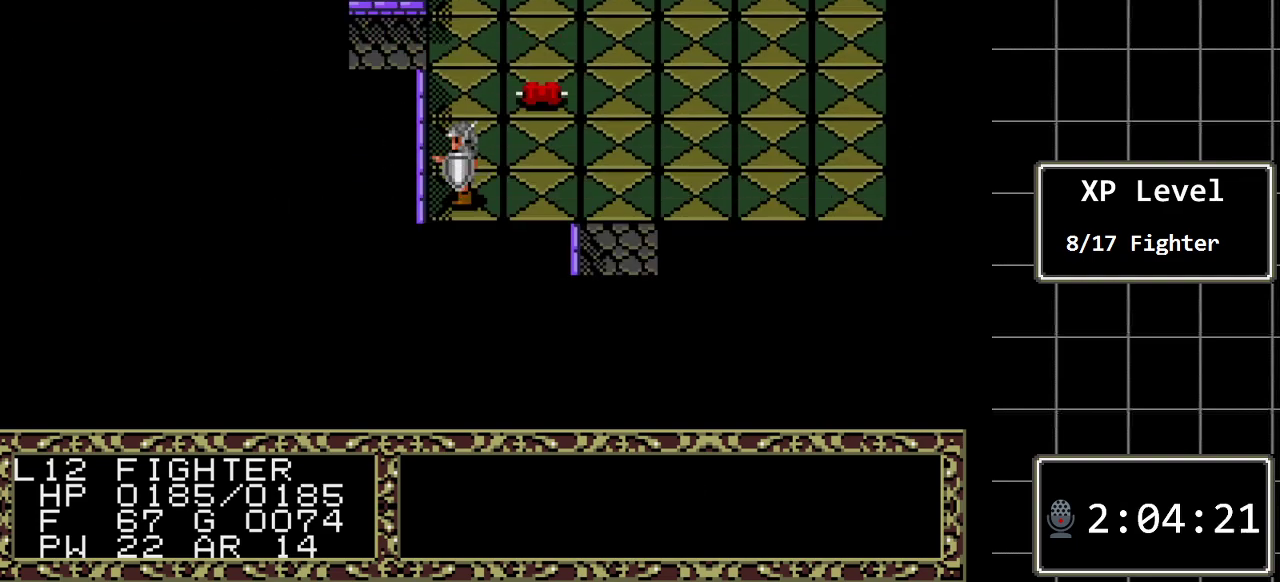
{"buttons": [], "events": []}
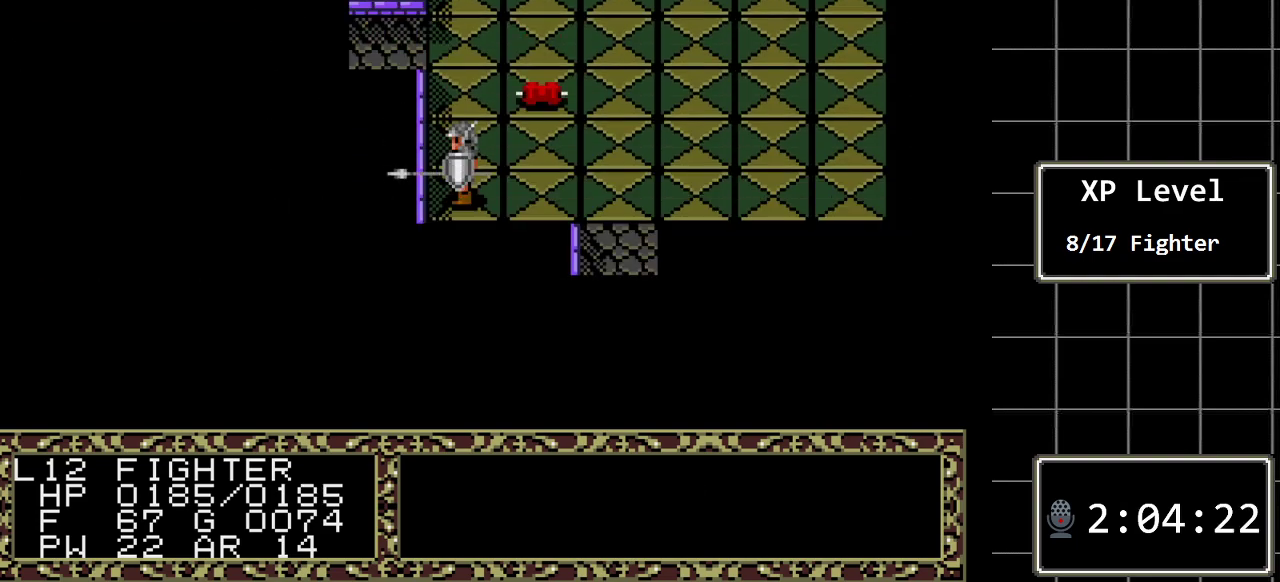
{"buttons": [], "events": [[50, "C", "down"], [200, "C", "up"], [367, "C", "down"], [500, "C", "up"]]}
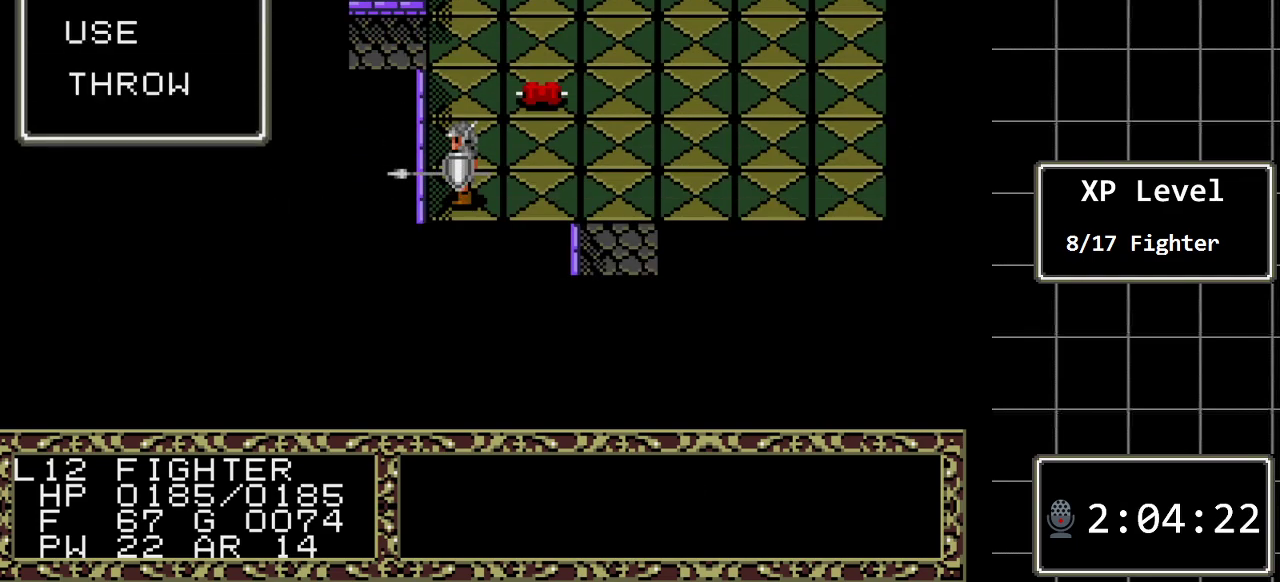
{"buttons": ["DPAD_DOWN"], "events": [[433, "DPAD_DOWN", "down"]]}